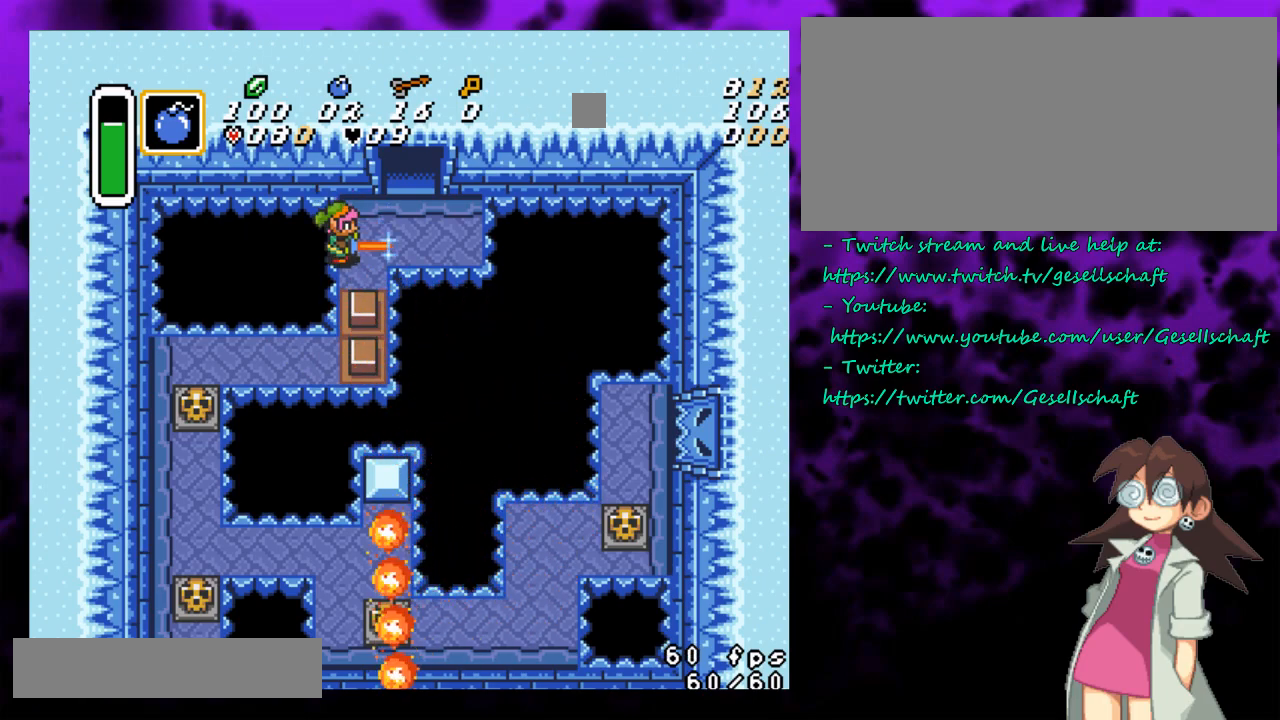
Gameplay with a controller (Nintendo layout); each line is a JSON object with the inputs held at the frame after it. "events" lists button and stick changes between this image and that frame as [ms after this image, input, new state], when the widget could be followed in between. Not read: L1 L3 R1 R3.
{"buttons": ["B"], "events": [[33, "DPAD_UP", "down"], [83, "DPAD_UP", "up"]]}
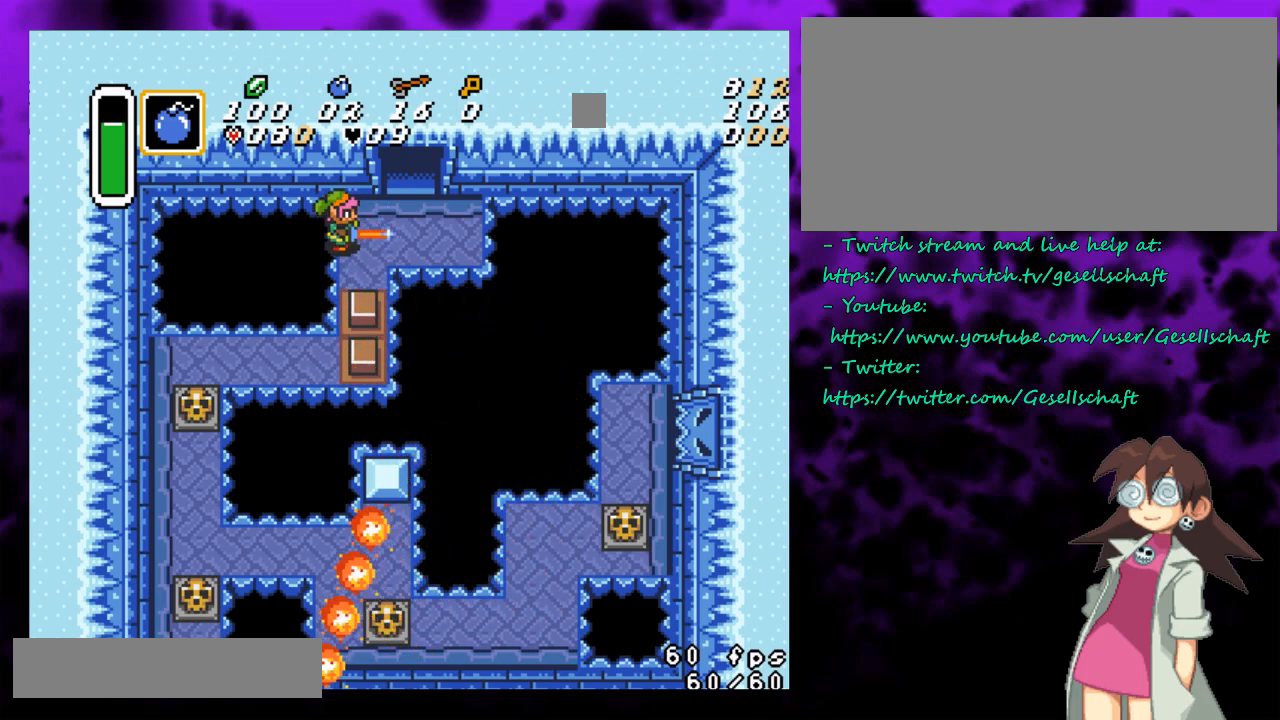
{"buttons": ["B"], "events": []}
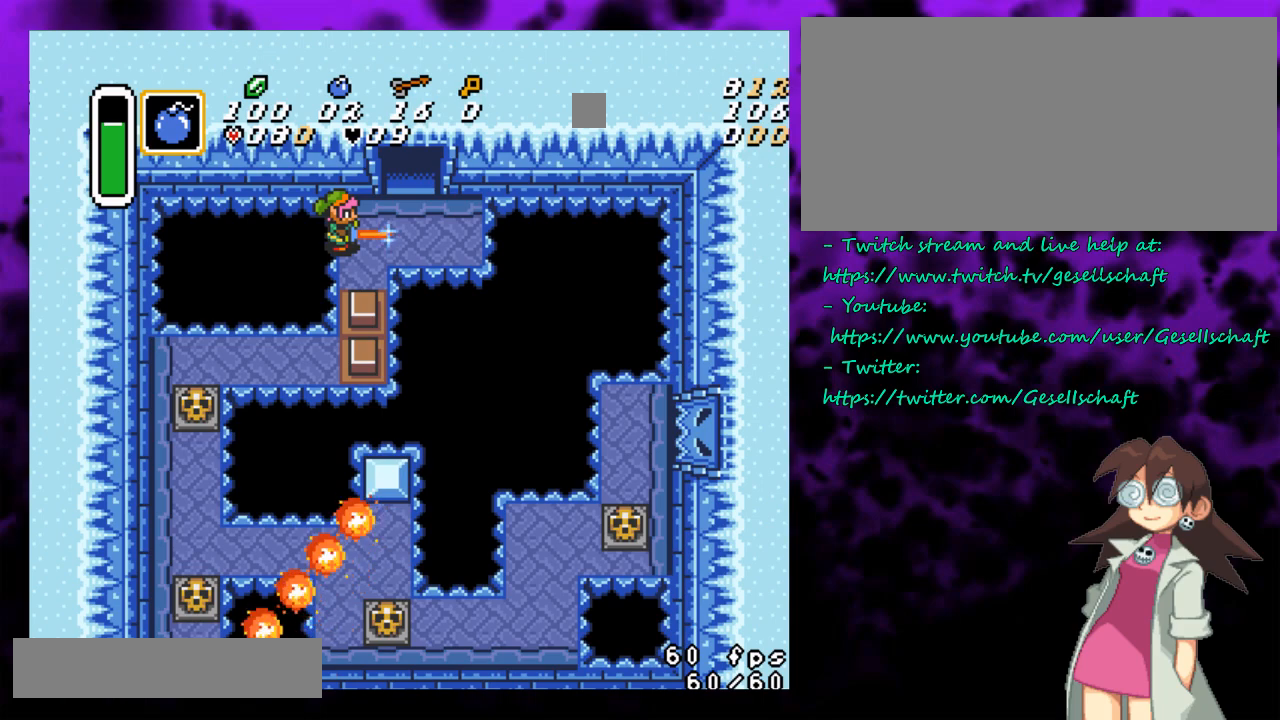
{"buttons": ["B"], "events": []}
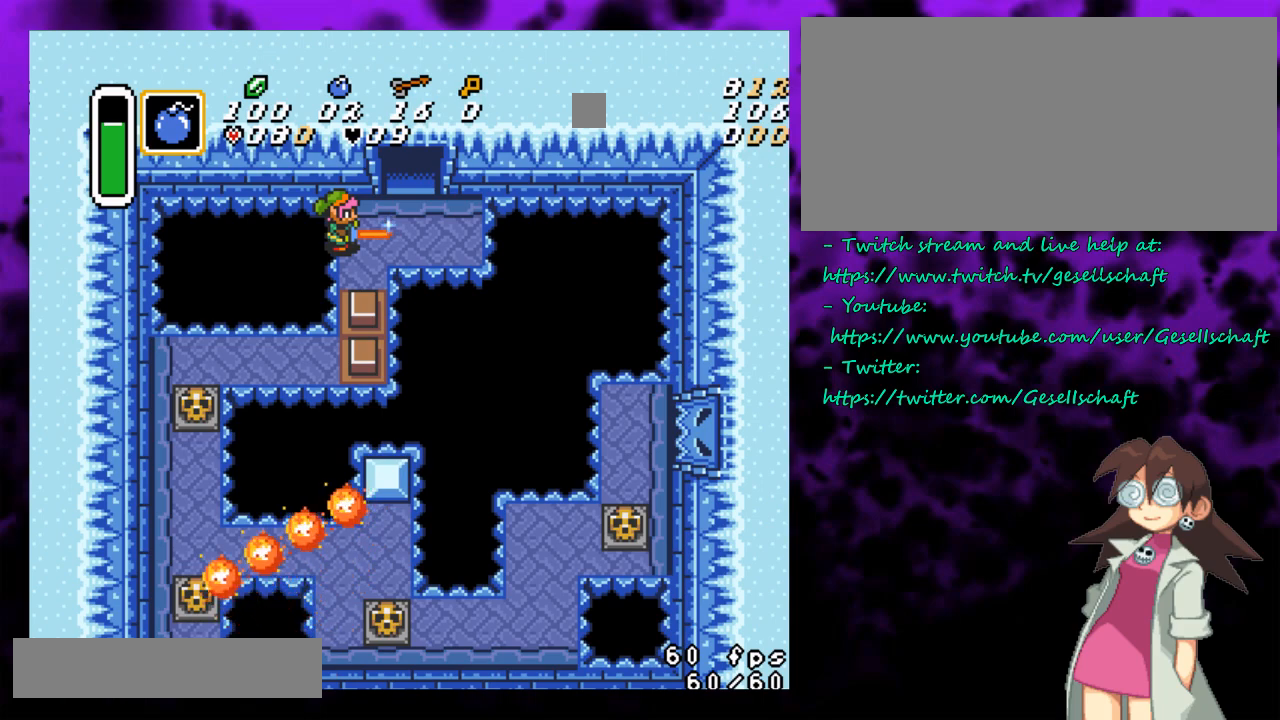
{"buttons": ["B"], "events": []}
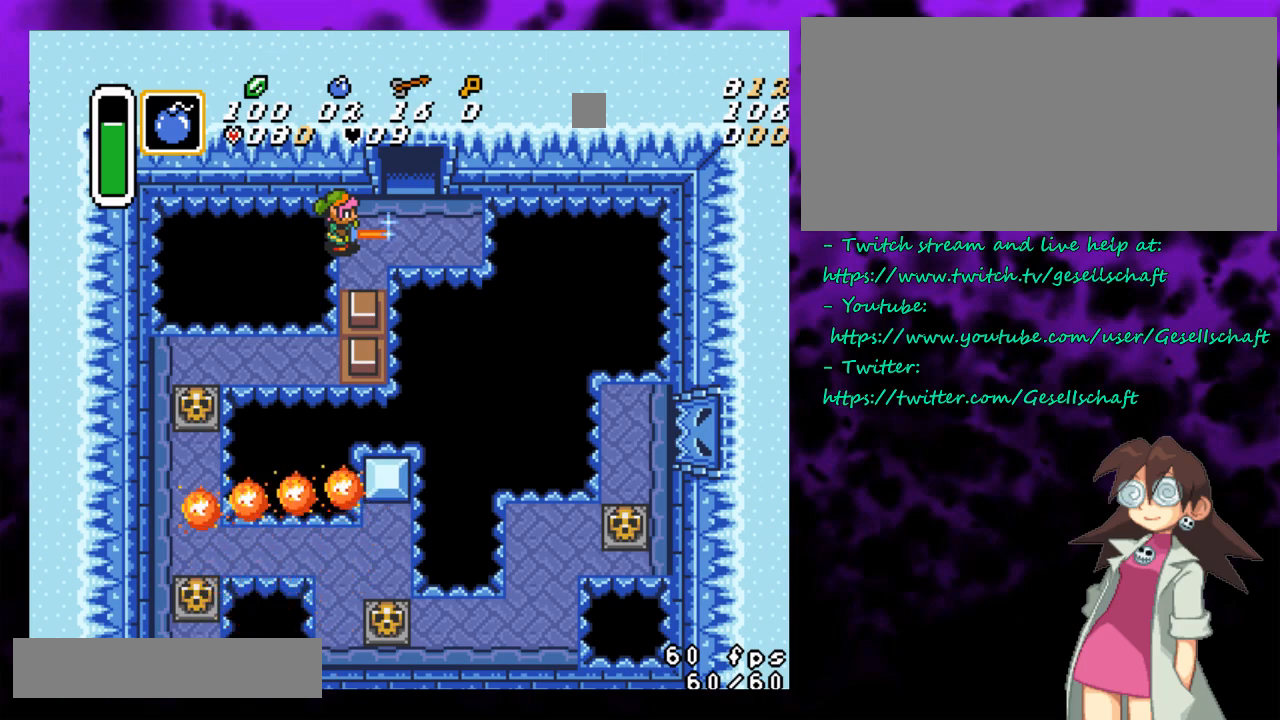
{"buttons": ["B"], "events": []}
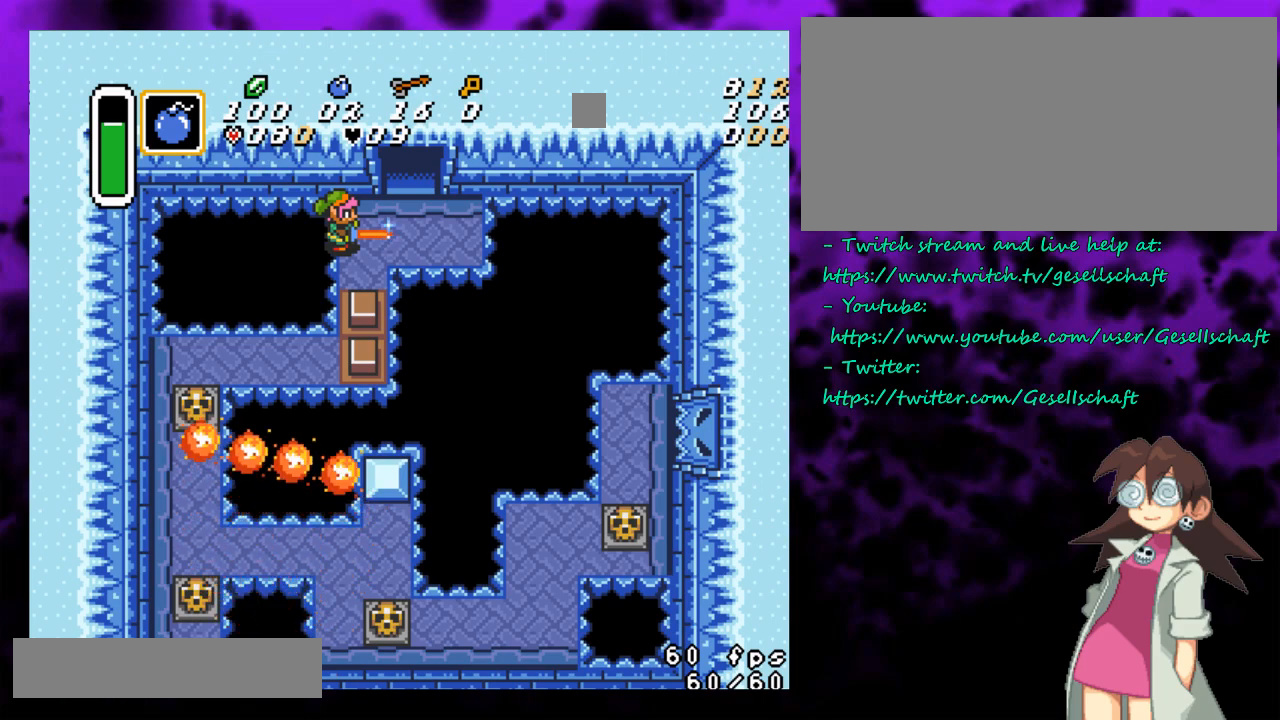
{"buttons": ["B"], "events": []}
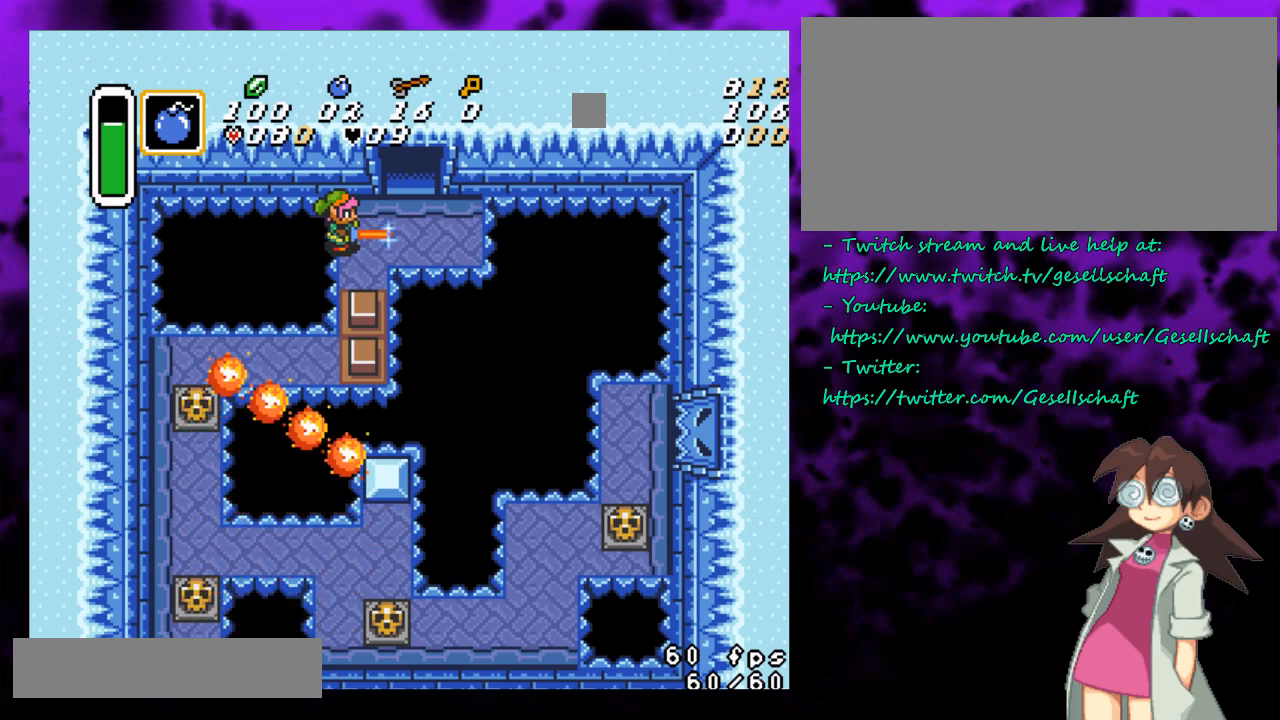
{"buttons": ["B"], "events": []}
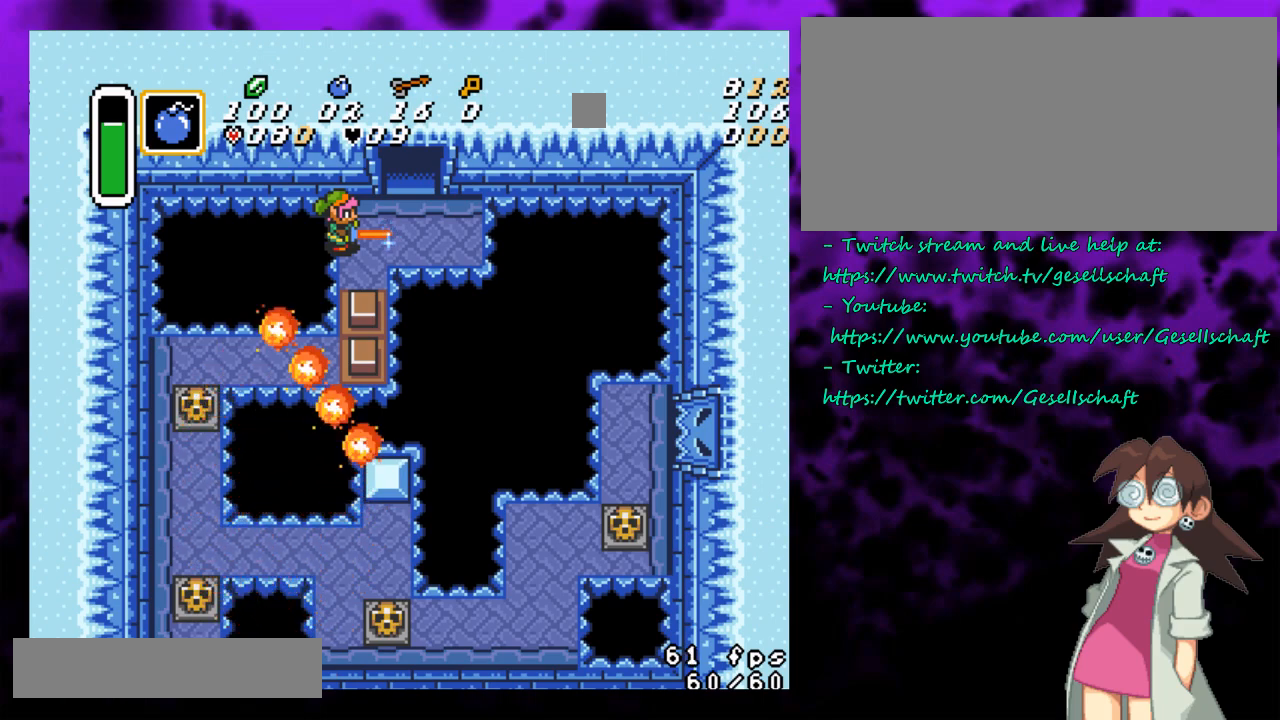
{"buttons": ["B"], "events": []}
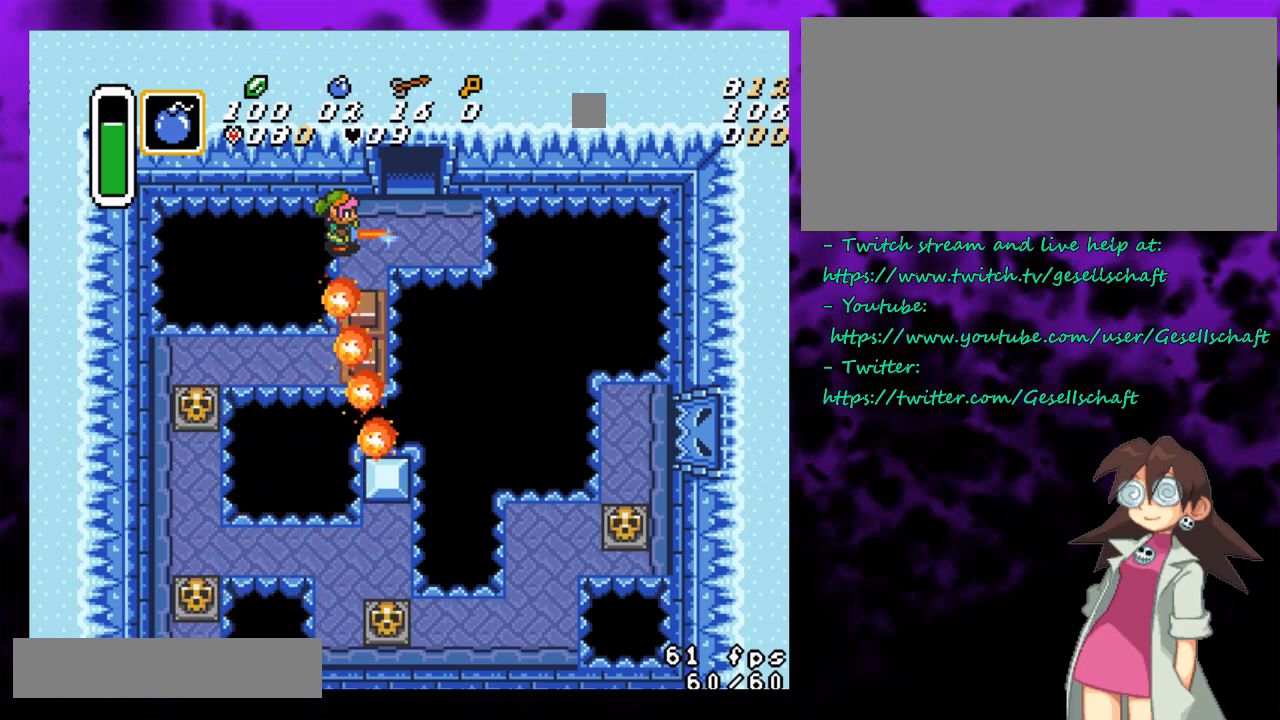
{"buttons": ["B"], "events": []}
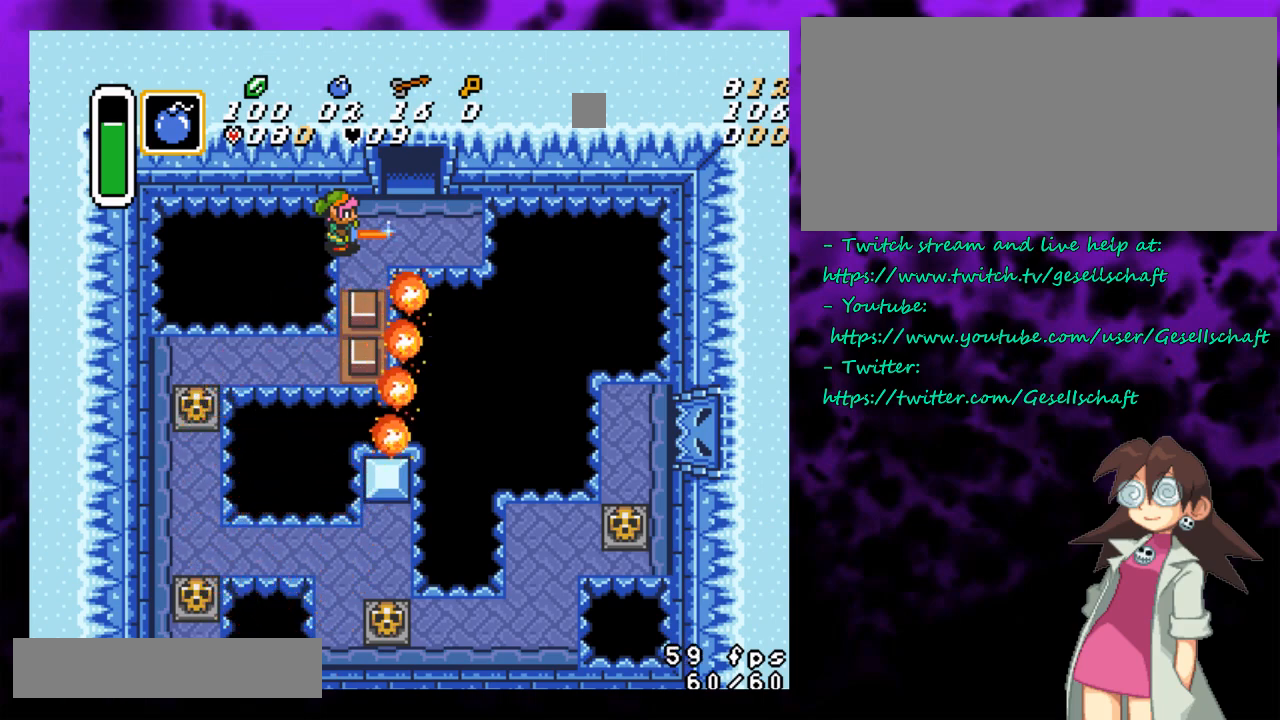
{"buttons": [], "events": [[250, "B", "up"]]}
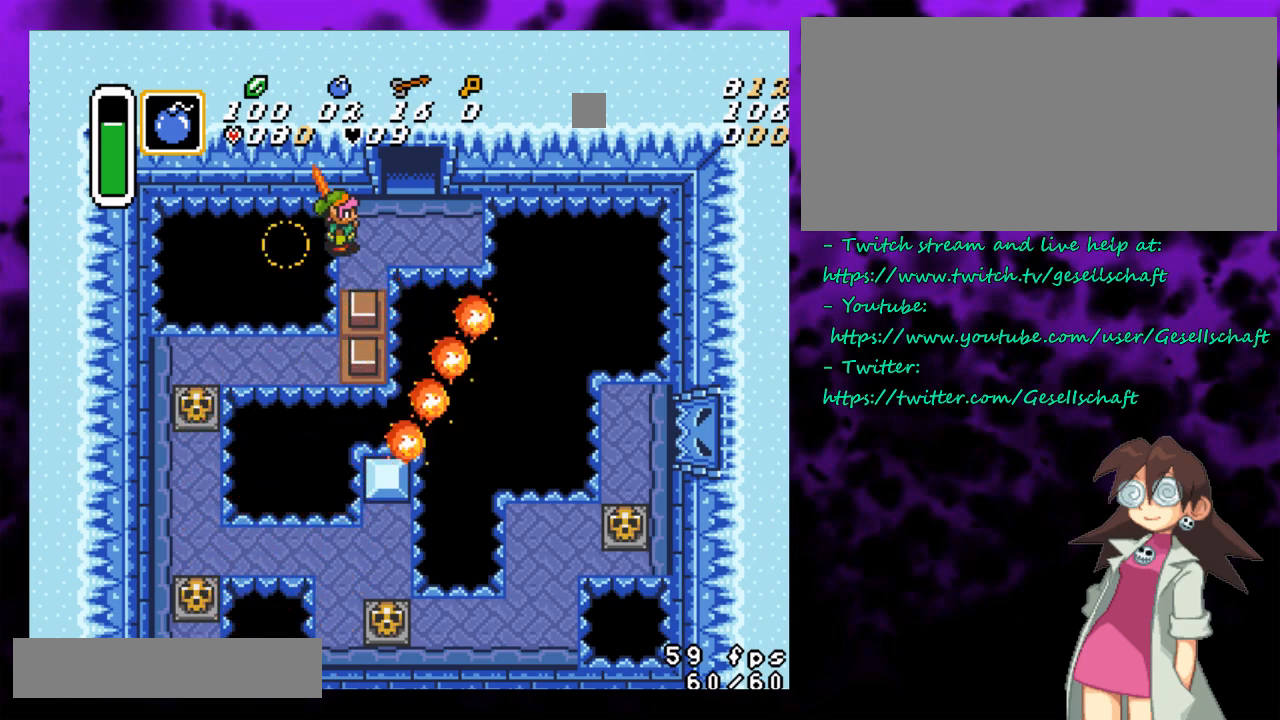
{"buttons": [], "events": []}
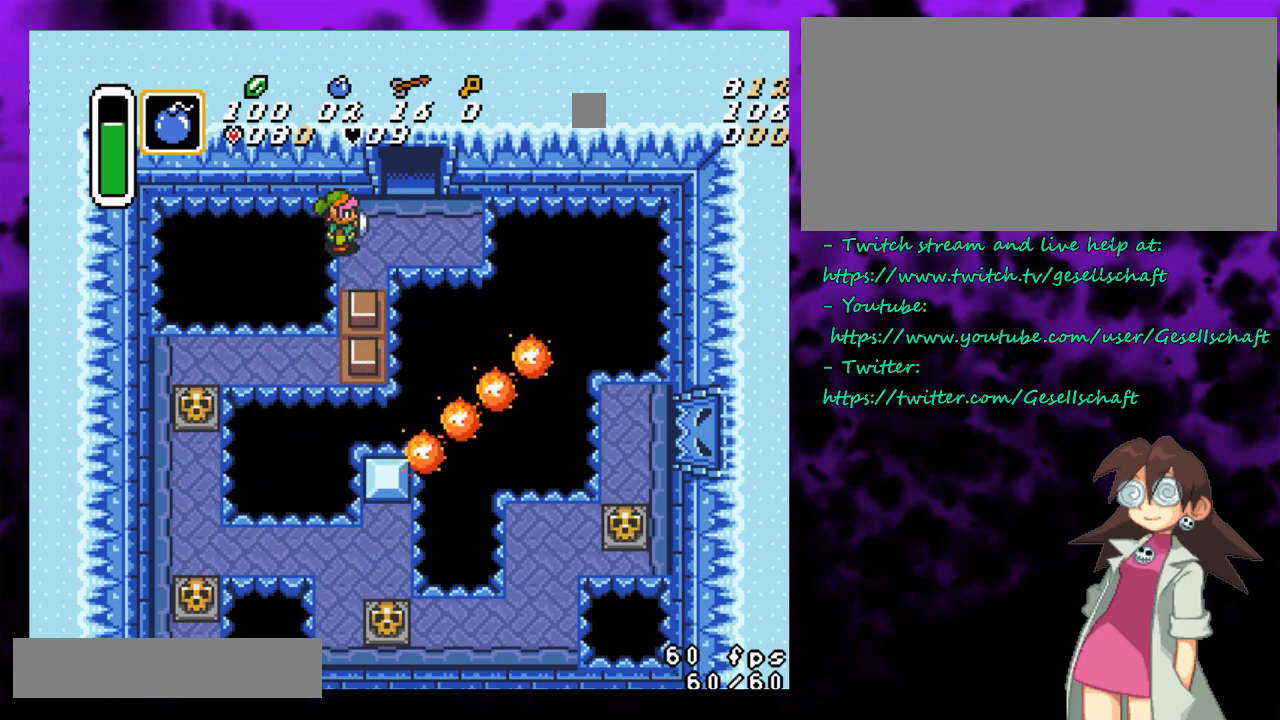
{"buttons": ["B"], "events": [[183, "B", "down"]]}
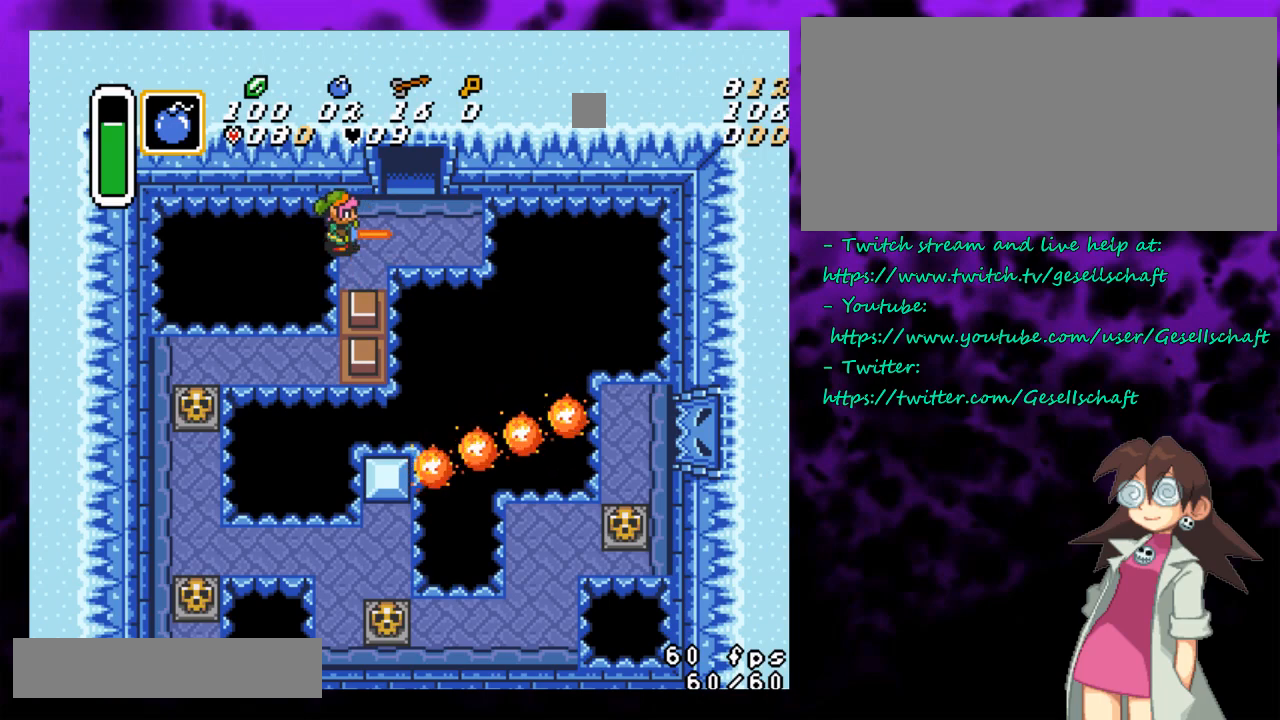
{"buttons": ["B"], "events": [[117, "DPAD_UP", "down"], [333, "DPAD_UP", "up"]]}
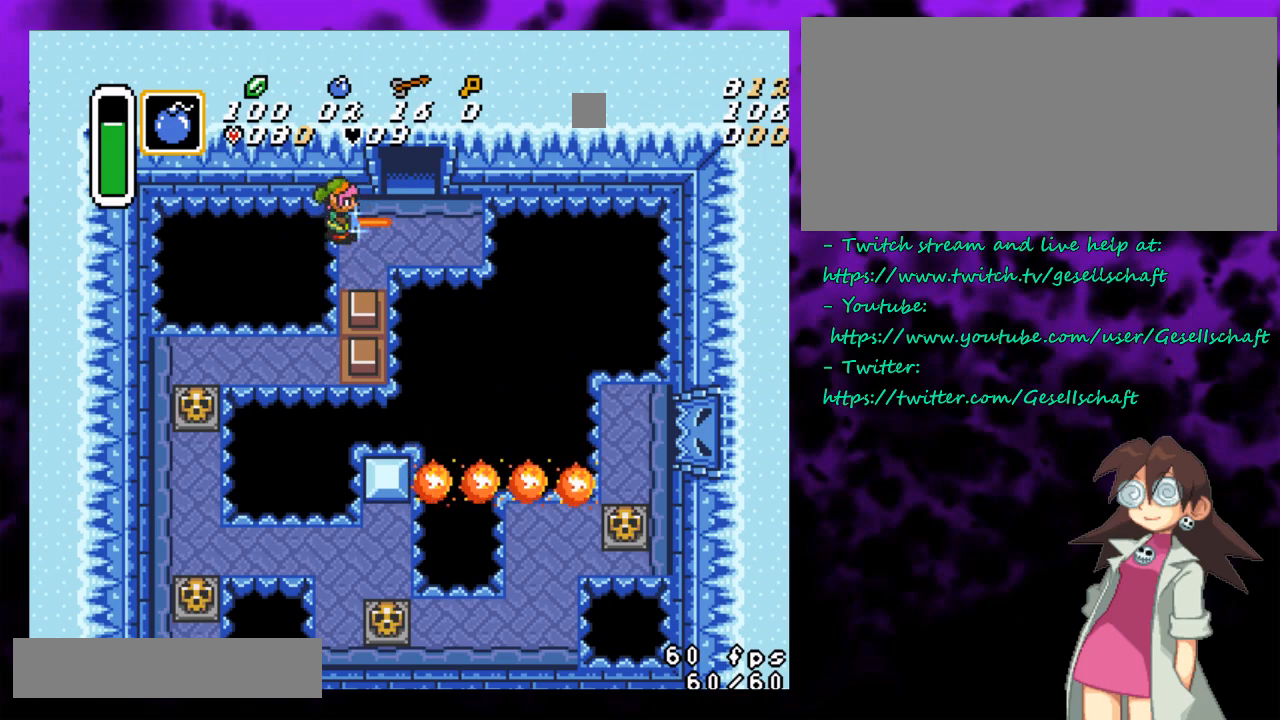
{"buttons": ["B"], "events": [[117, "DPAD_RIGHT", "down"], [333, "DPAD_RIGHT", "up"]]}
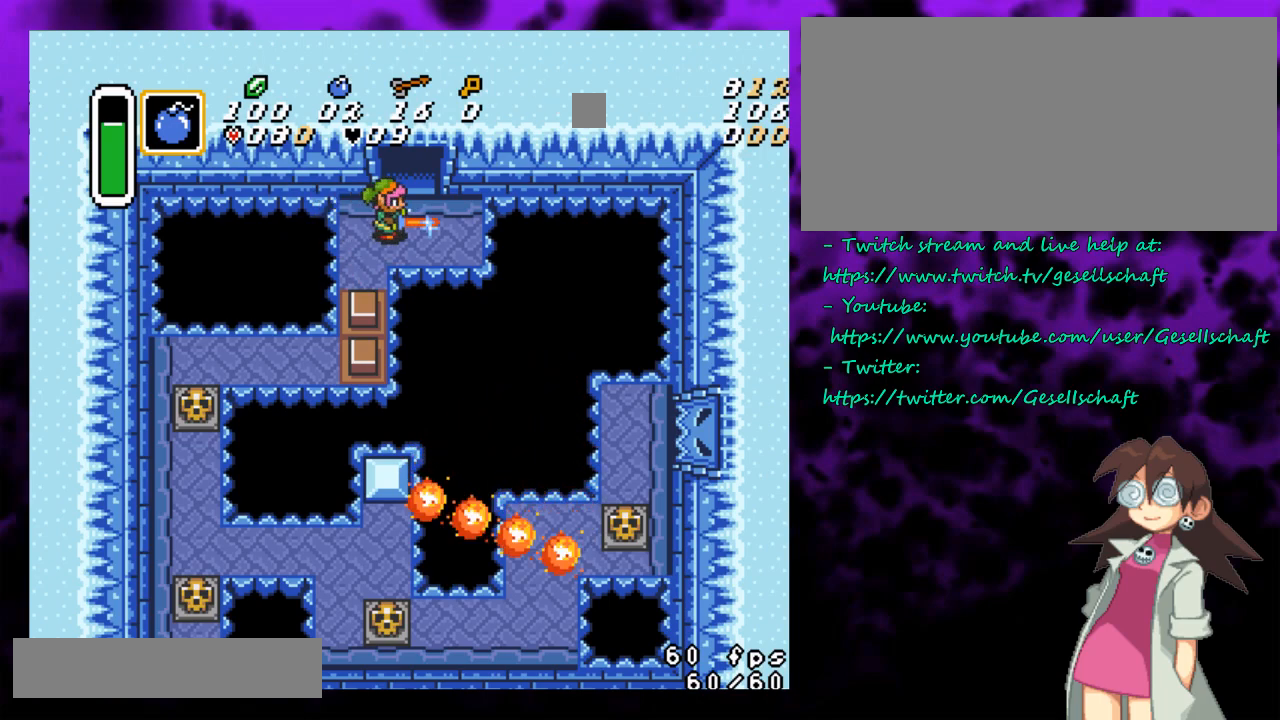
{"buttons": ["B"], "events": [[300, "DPAD_LEFT", "down"], [433, "DPAD_LEFT", "up"]]}
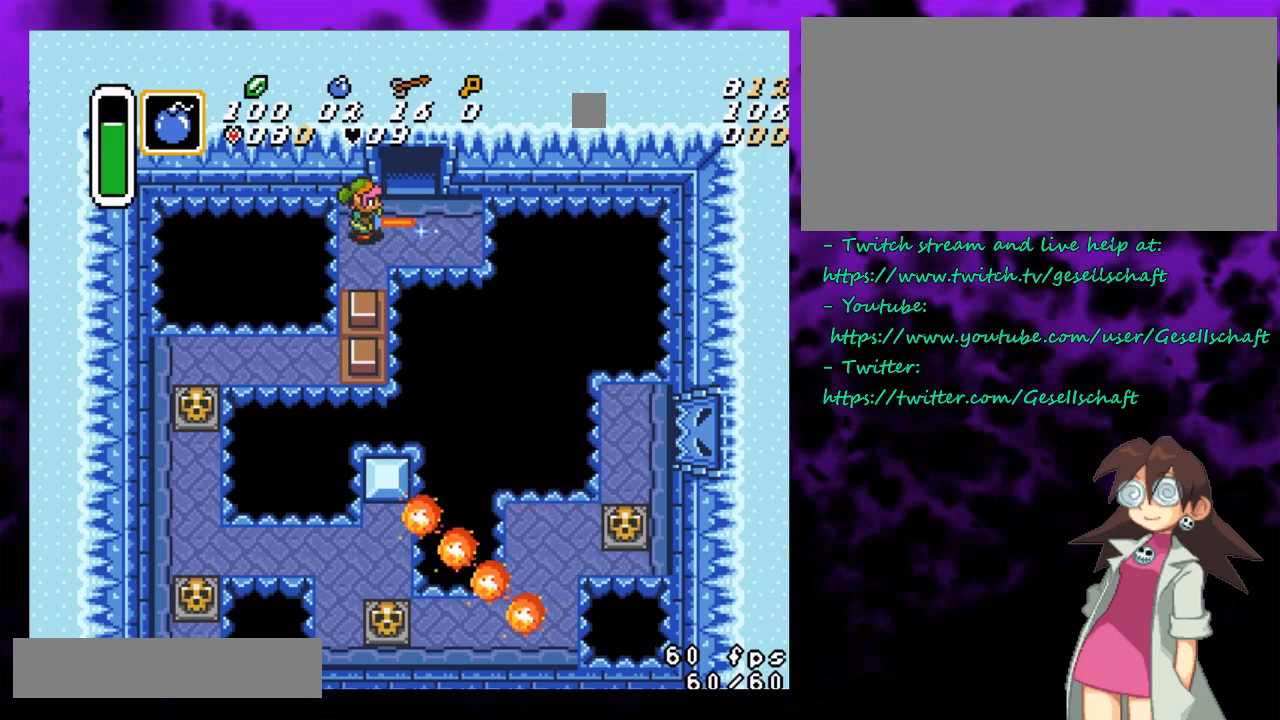
{"buttons": ["DPAD_RIGHT"], "events": [[467, "B", "up"], [467, "DPAD_RIGHT", "down"]]}
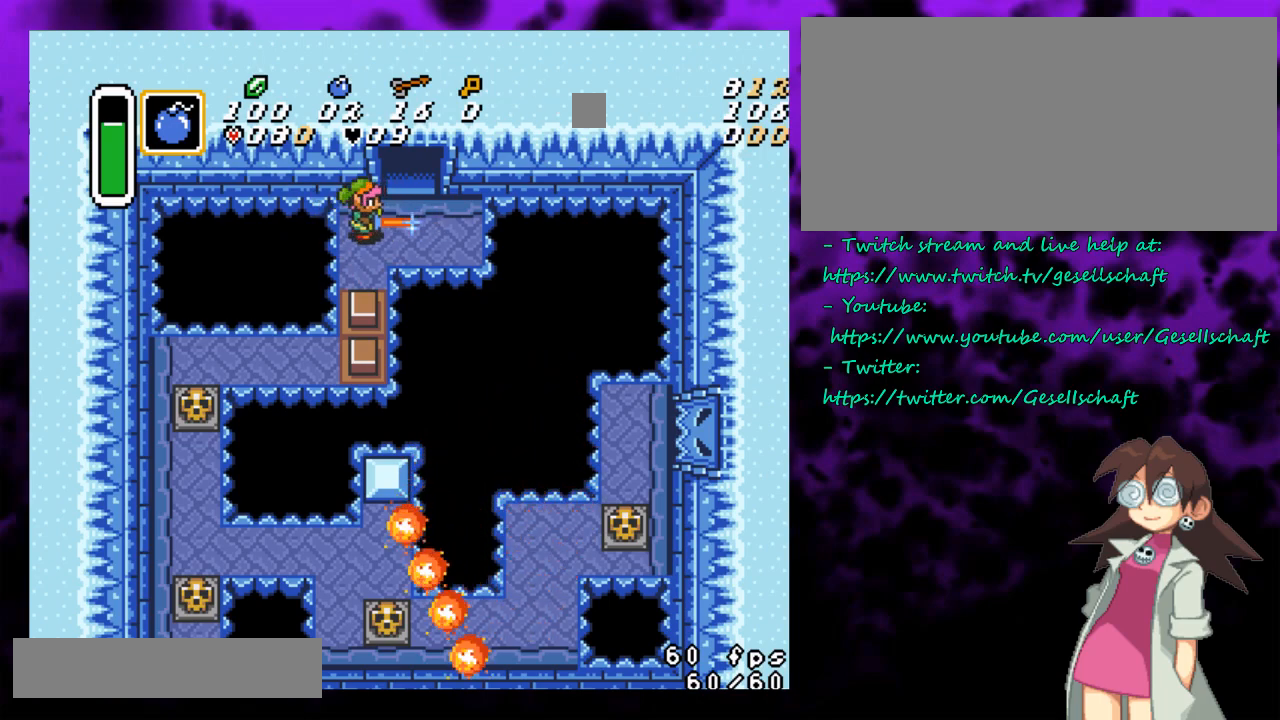
{"buttons": ["DPAD_RIGHT"], "events": [[83, "DPAD_RIGHT", "up"], [433, "DPAD_RIGHT", "down"]]}
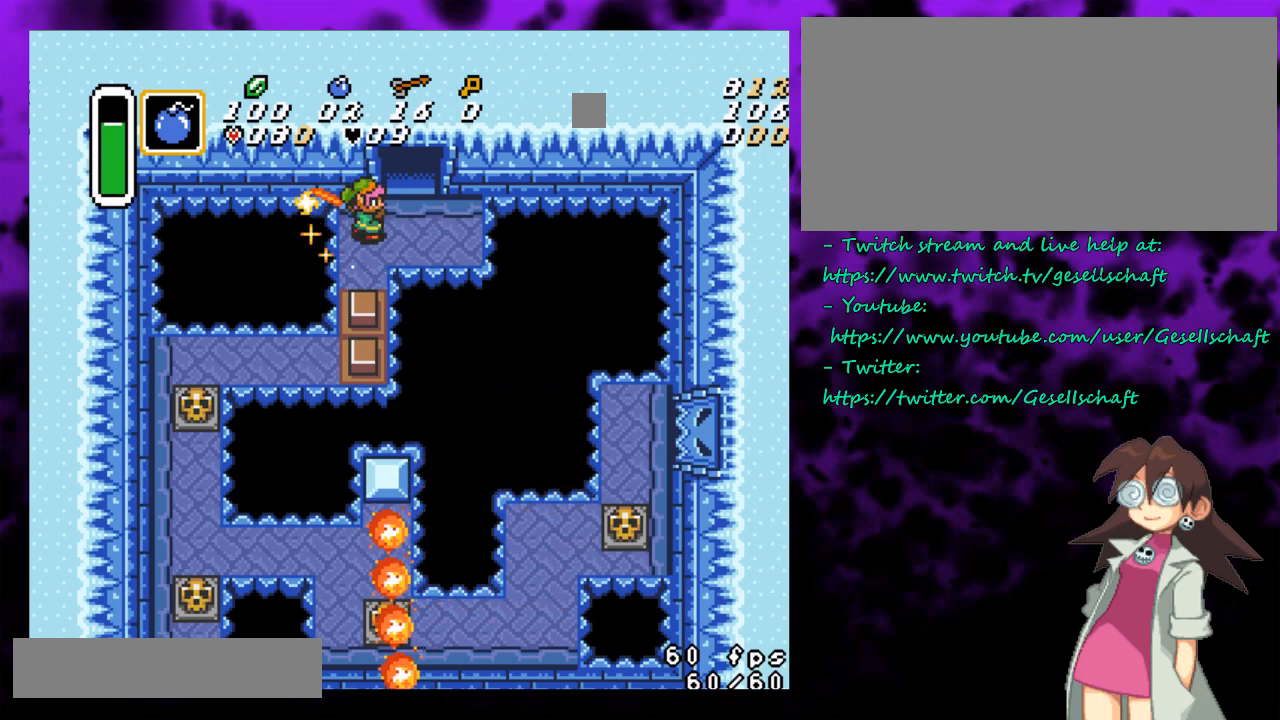
{"buttons": [], "events": [[150, "DPAD_RIGHT", "up"], [150, "DPAD_UP", "down"], [317, "DPAD_UP", "up"]]}
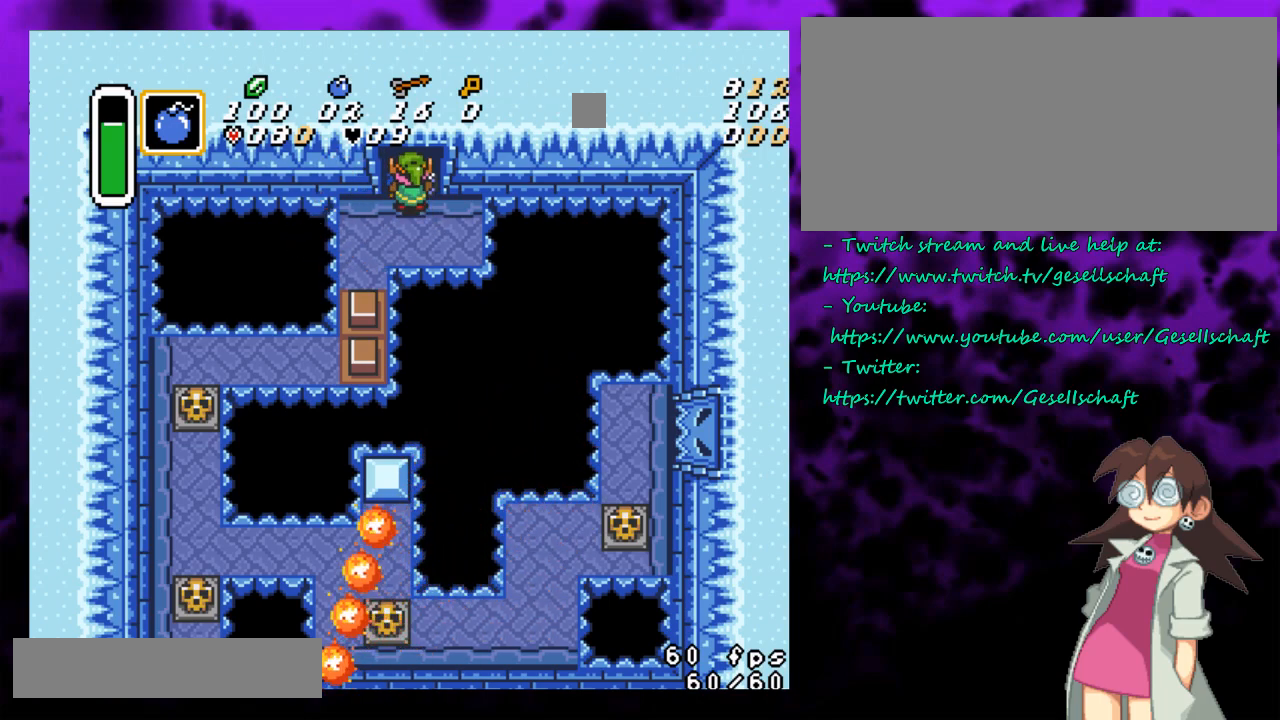
{"buttons": [], "events": [[117, "DPAD_UP", "down"], [183, "DPAD_UP", "up"], [433, "DPAD_UP", "down"], [467, "DPAD_UP", "up"]]}
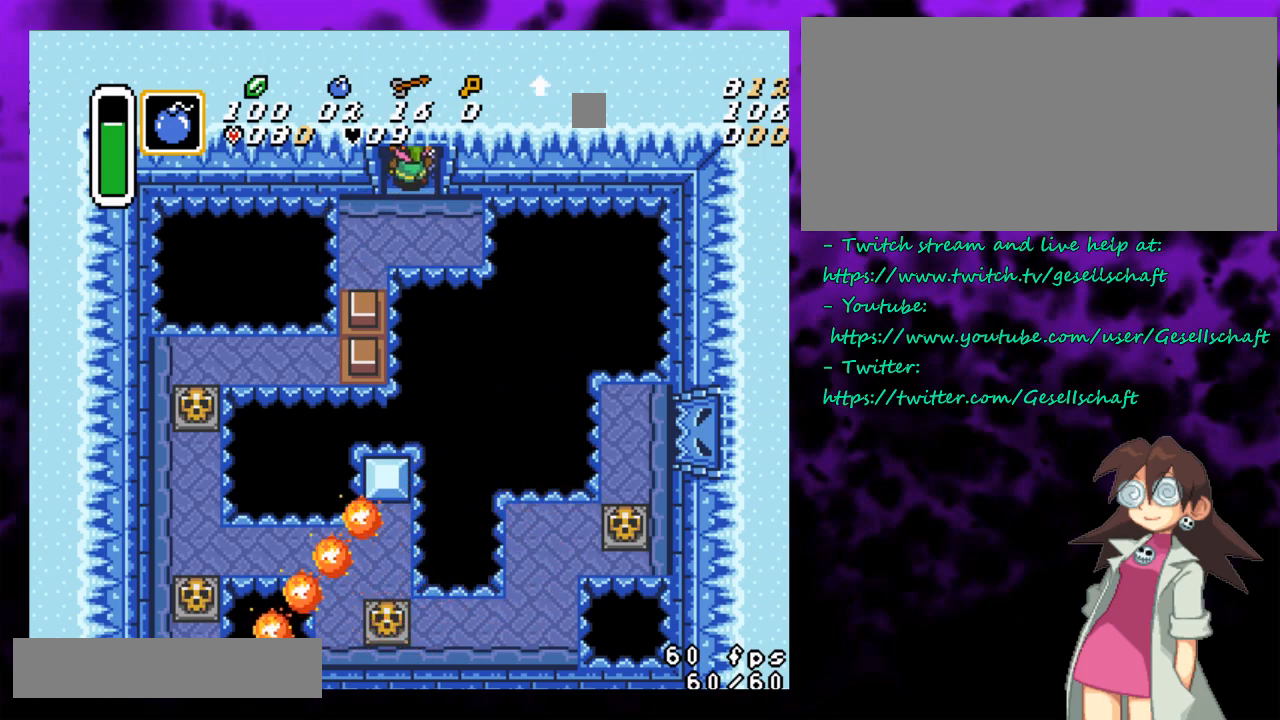
{"buttons": [], "events": []}
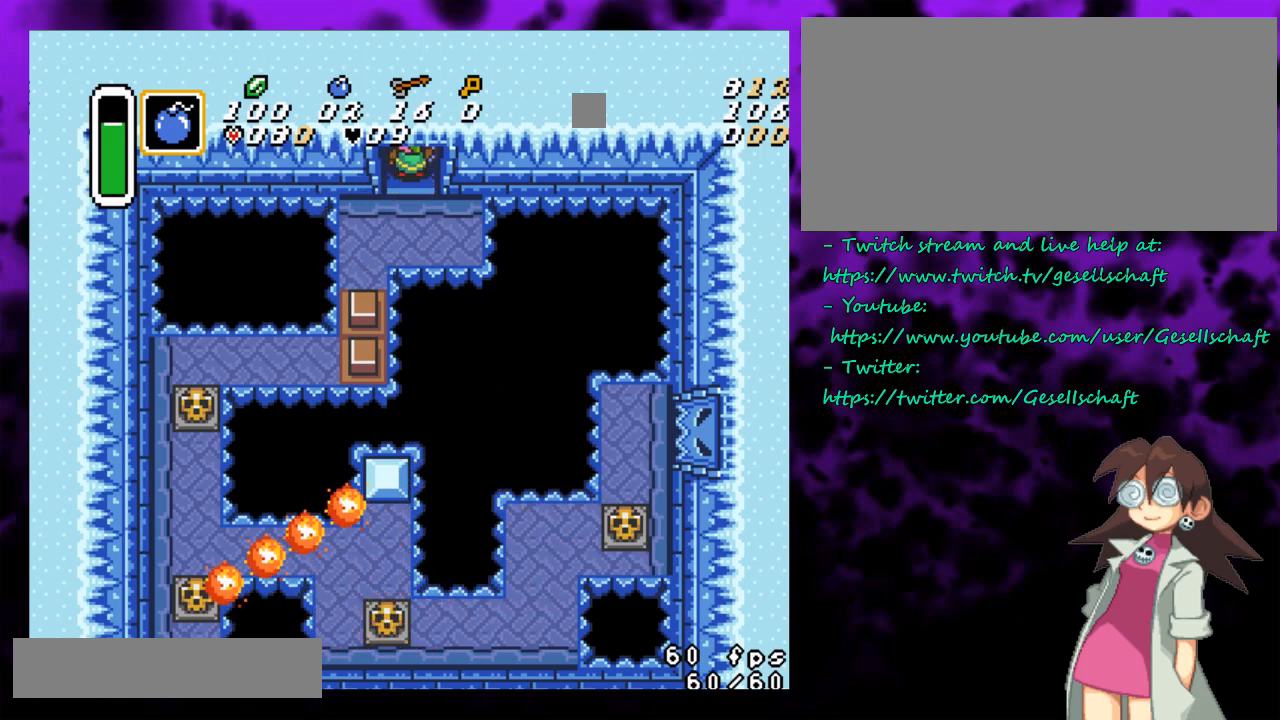
{"buttons": [], "events": [[83, "DPAD_DOWN", "down"], [117, "DPAD_DOWN", "up"]]}